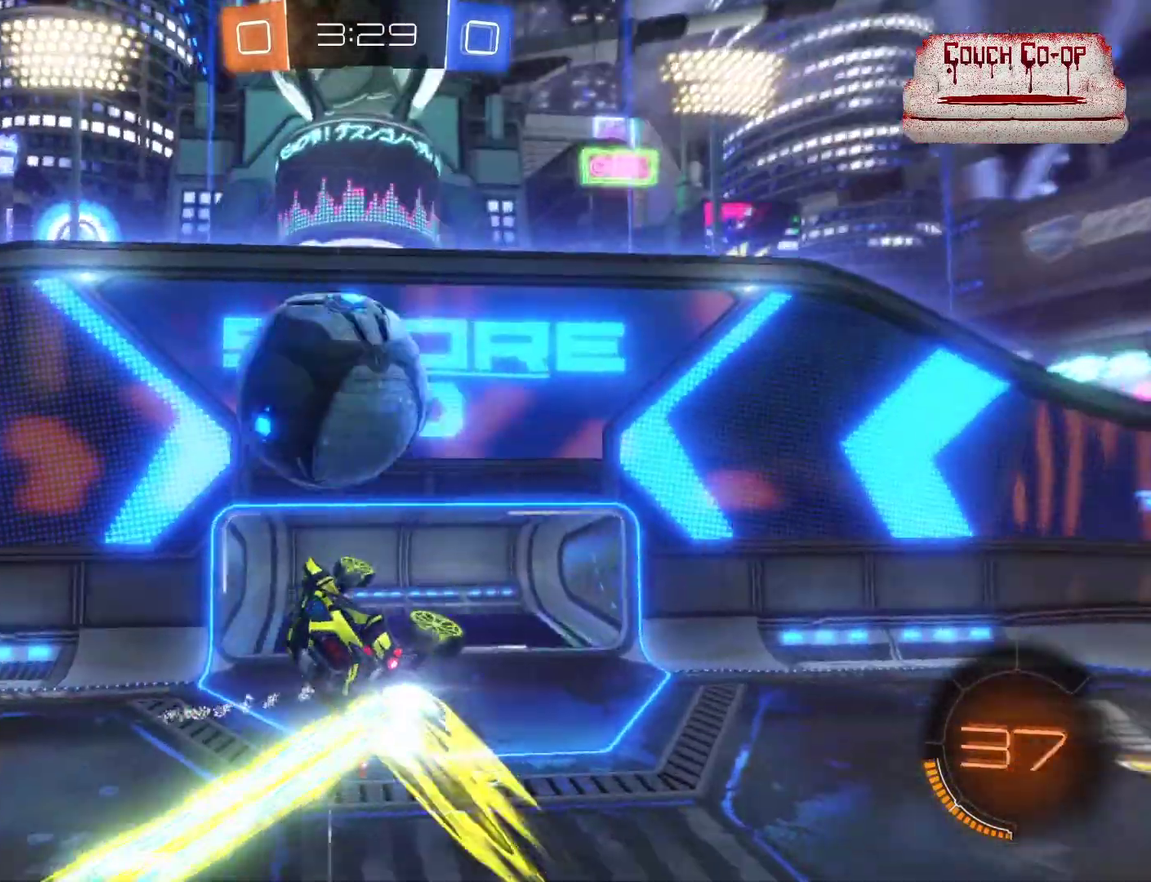
Gameplay with a controller (Xbox layout); each line is a JSON object with the inputs held at the frame after it. "events" lists button and stick changes between this image and that frame as [ms after this image, input, new state], when the widget could be followed in between. Not read: right_stick.
{"buttons": ["L1", "R2"], "left_stick": "up-right", "events": [[40, "left_stick", "up-right"], [80, "B", "up"]]}
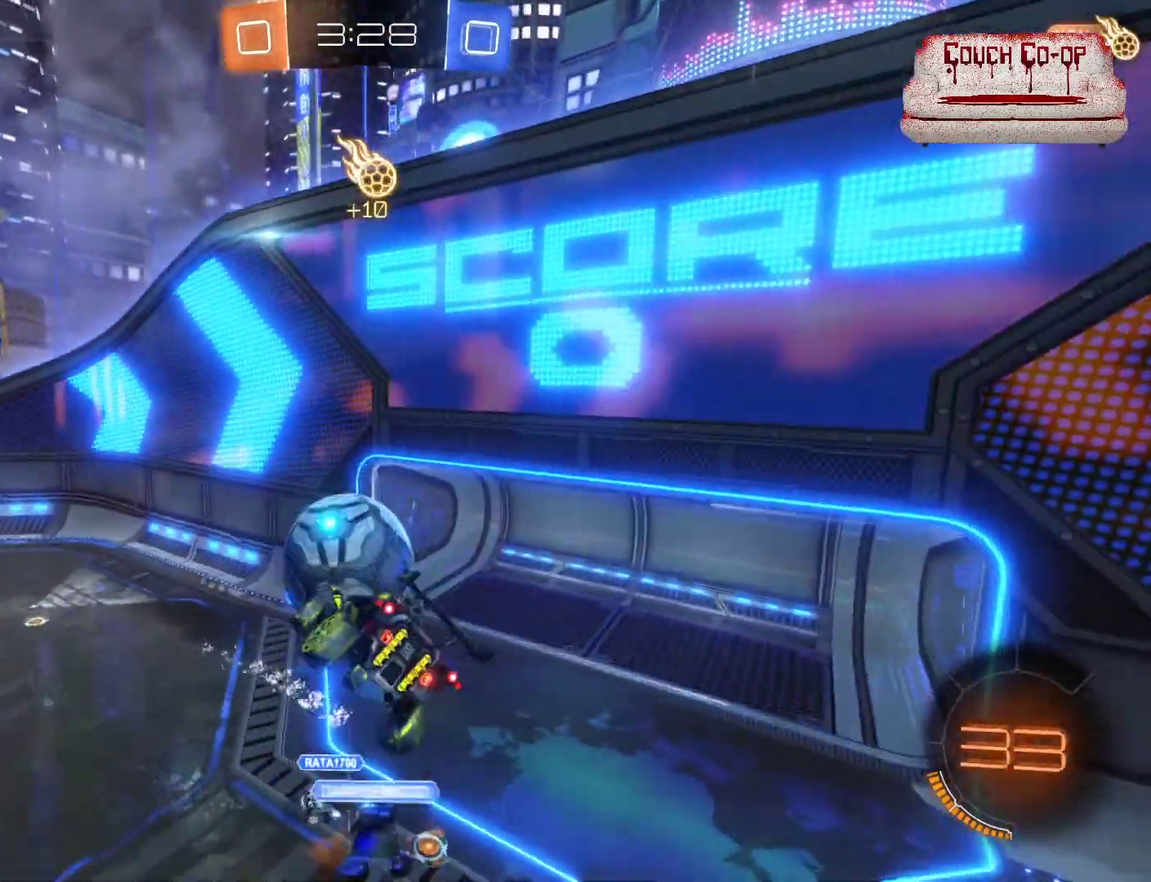
{"buttons": ["L1"], "left_stick": "up-right", "events": [[360, "R2", "up"]]}
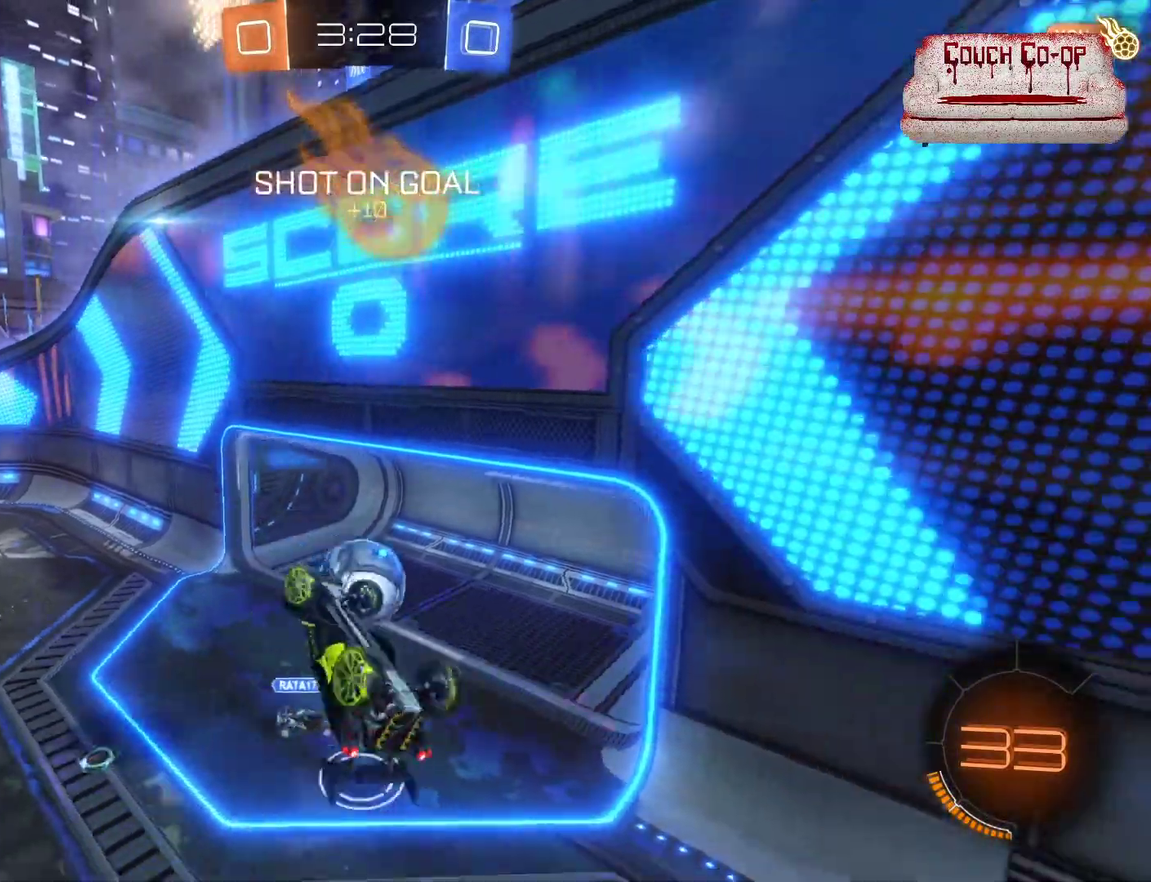
{"buttons": [], "left_stick": "down-right", "events": [[240, "L1", "up"], [240, "left_stick", "right"], [440, "left_stick", "down-right"]]}
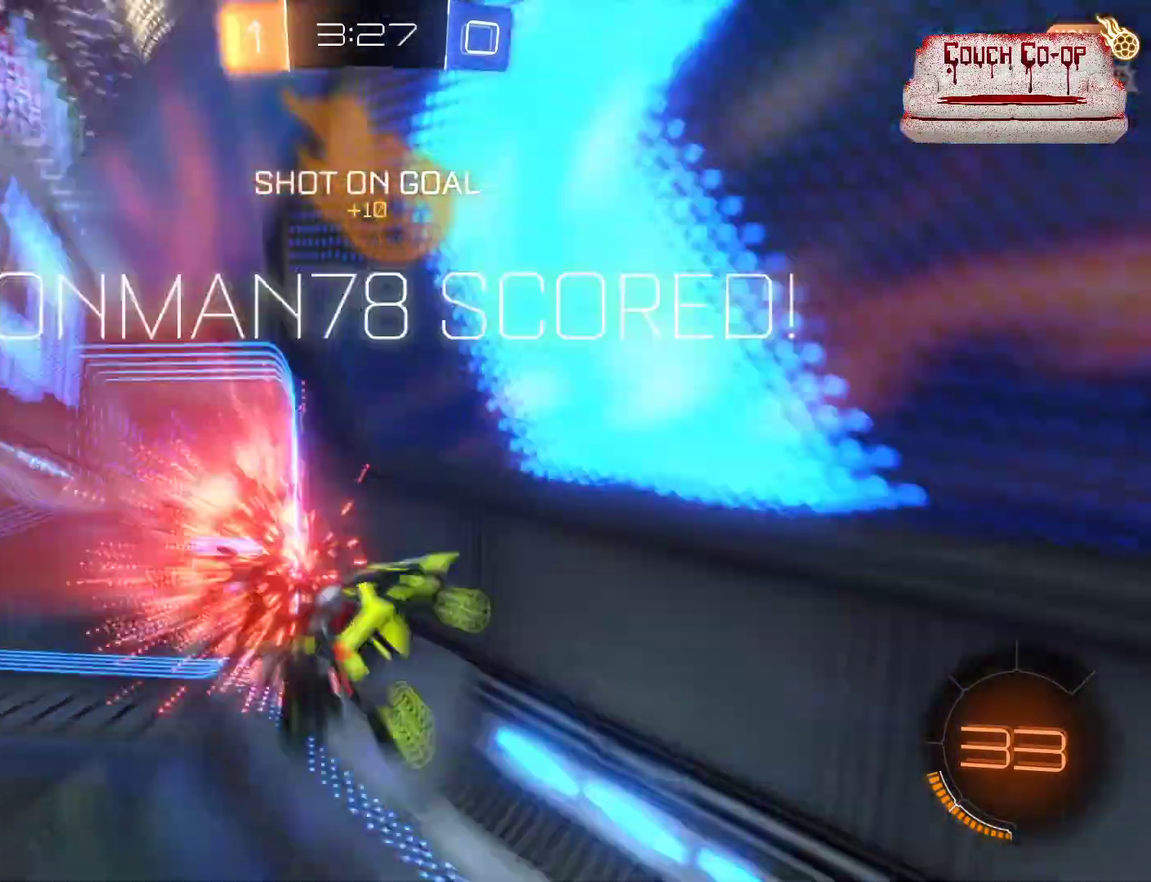
{"buttons": [], "left_stick": "center", "events": [[480, "left_stick", "center"]]}
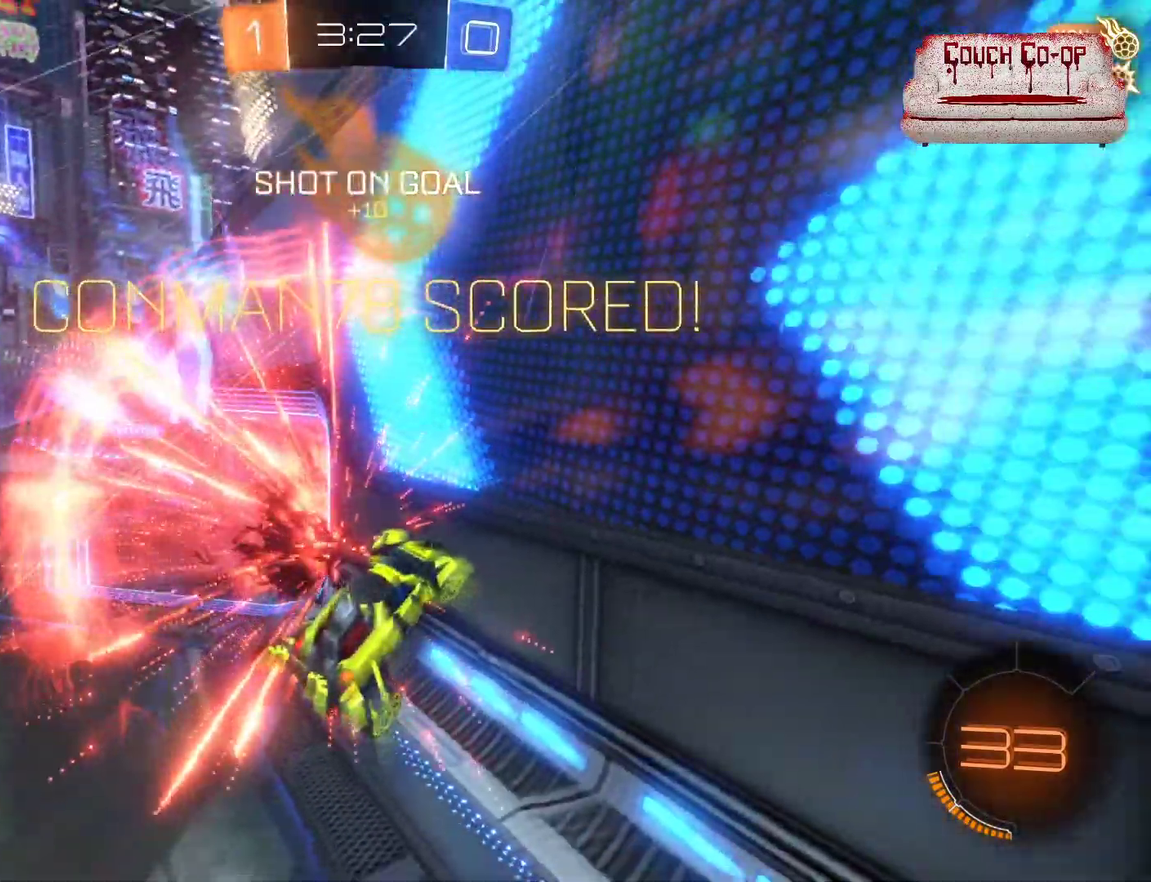
{"buttons": [], "left_stick": "up", "events": [[240, "left_stick", "up"]]}
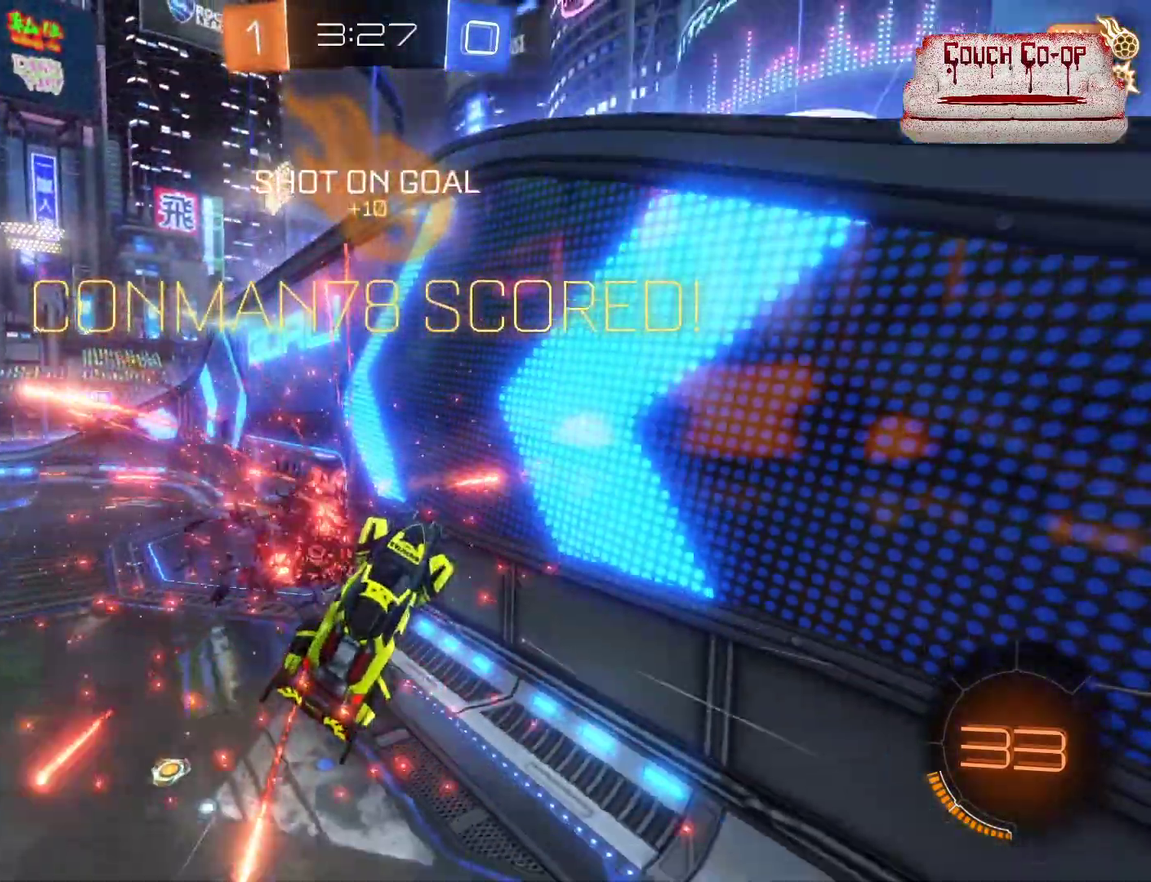
{"buttons": ["B", "R2"], "left_stick": "right", "events": [[400, "B", "down"], [400, "R2", "down"], [400, "left_stick", "right"]]}
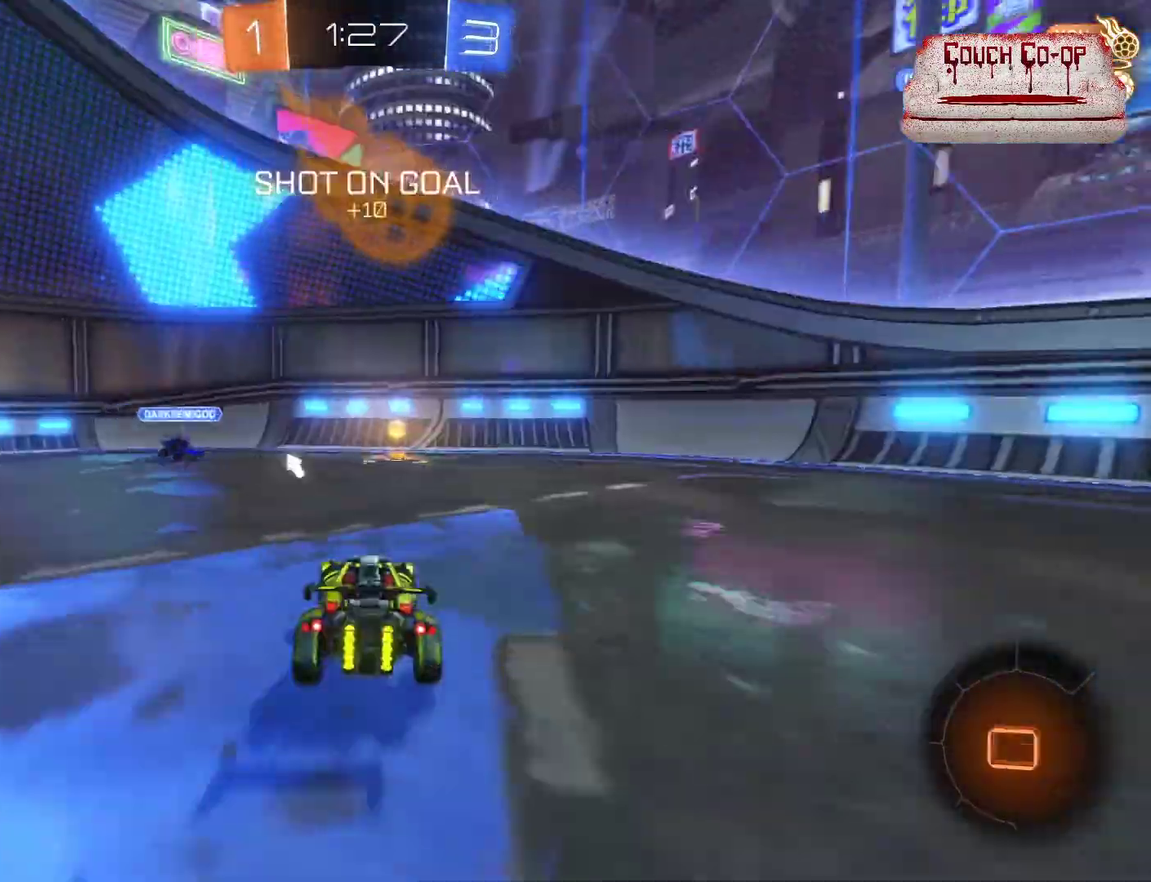
{"buttons": ["B", "R2"], "left_stick": "right", "events": [[40, "left_stick", "center"], [360, "left_stick", "right"], [440, "L1", "down"], [520, "L1", "up"]]}
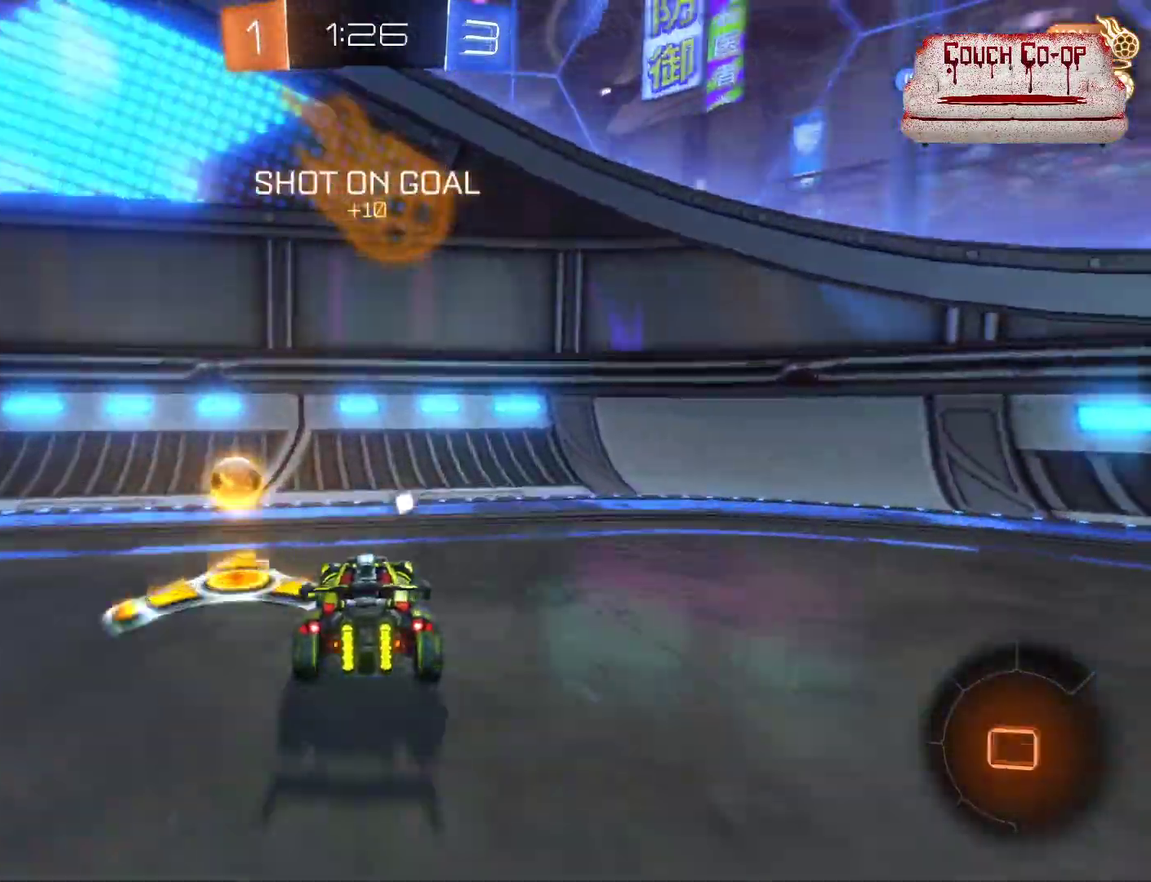
{"buttons": ["R2"], "left_stick": "down-right", "events": [[40, "B", "up"], [80, "left_stick", "down-right"], [120, "Y", "down"], [160, "L1", "down"], [240, "Y", "up"], [280, "L1", "up"]]}
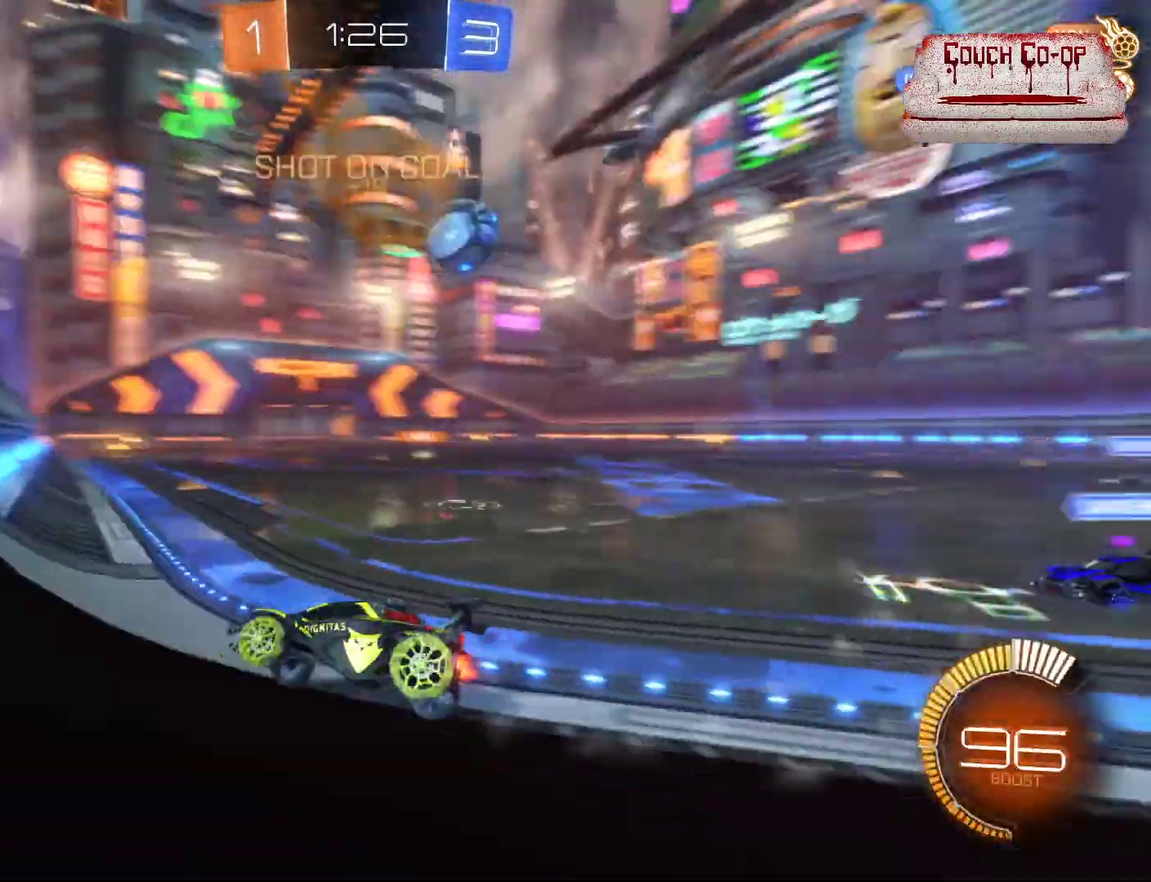
{"buttons": ["B", "R2"], "left_stick": "center", "events": [[240, "left_stick", "center"], [520, "B", "down"]]}
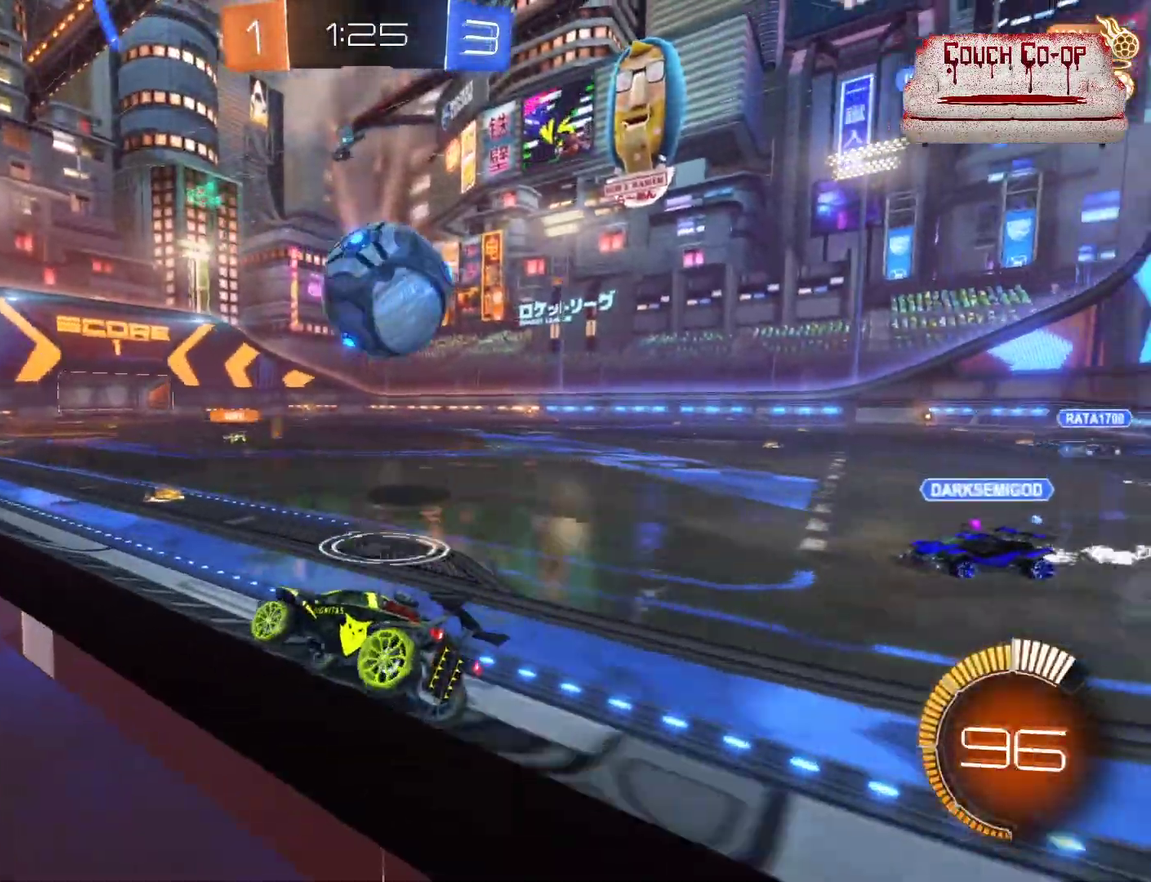
{"buttons": ["L1", "R2"], "left_stick": "right", "events": [[160, "left_stick", "down-right"], [200, "B", "up"], [280, "A", "down"], [280, "L1", "down"], [280, "left_stick", "right"], [480, "A", "up"]]}
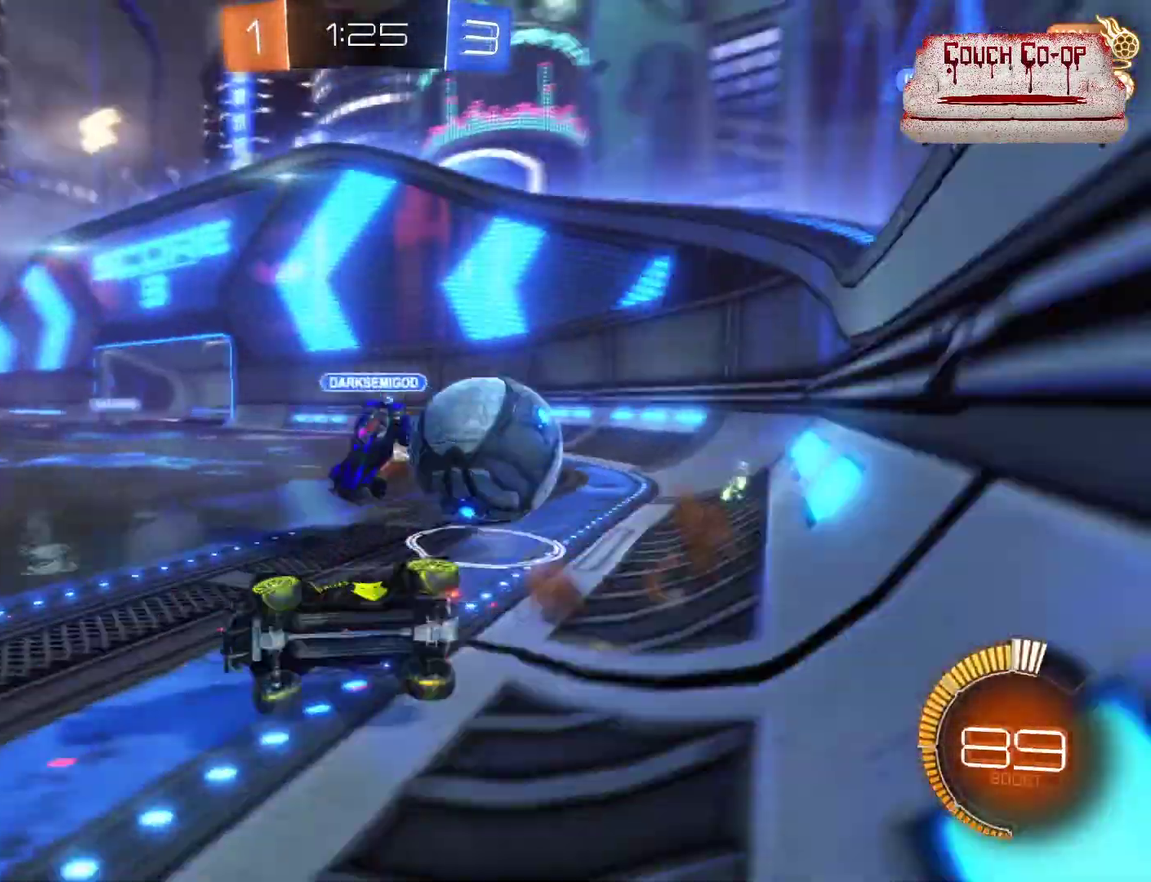
{"buttons": ["R2"], "left_stick": "center", "events": [[280, "L1", "up"], [480, "left_stick", "center"]]}
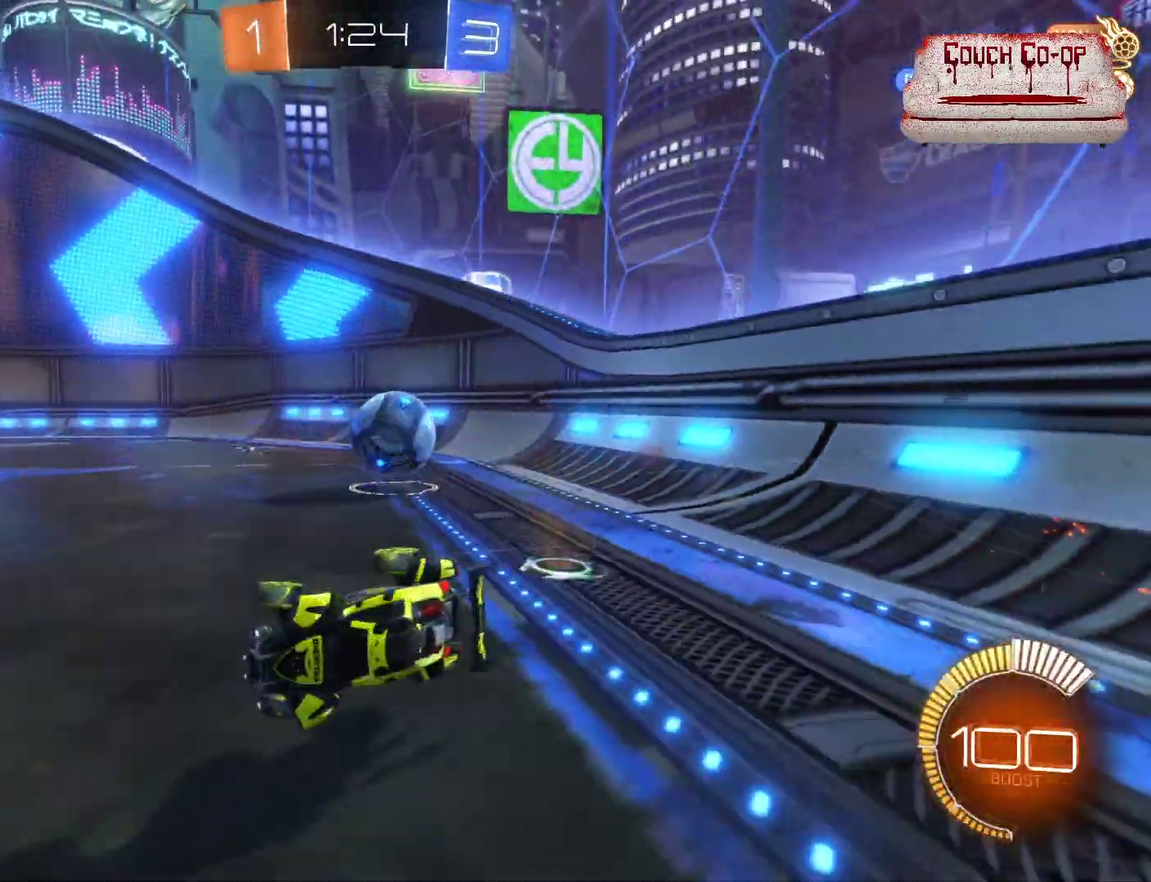
{"buttons": ["R2"], "left_stick": "down-right", "events": [[200, "left_stick", "right"], [280, "left_stick", "down-right"]]}
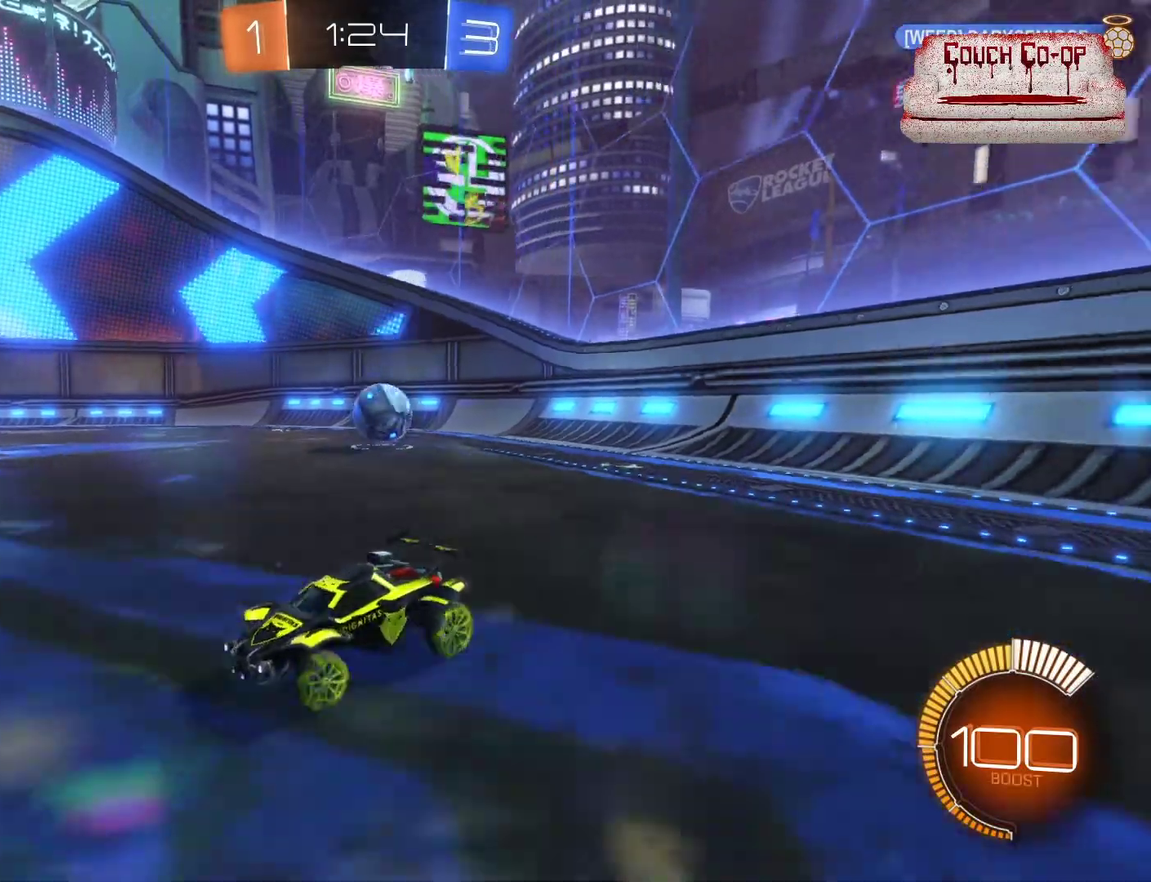
{"buttons": ["R2"], "left_stick": "right", "events": [[40, "L1", "down"], [40, "left_stick", "right"], [120, "L1", "up"], [200, "L1", "down"], [280, "L1", "up"]]}
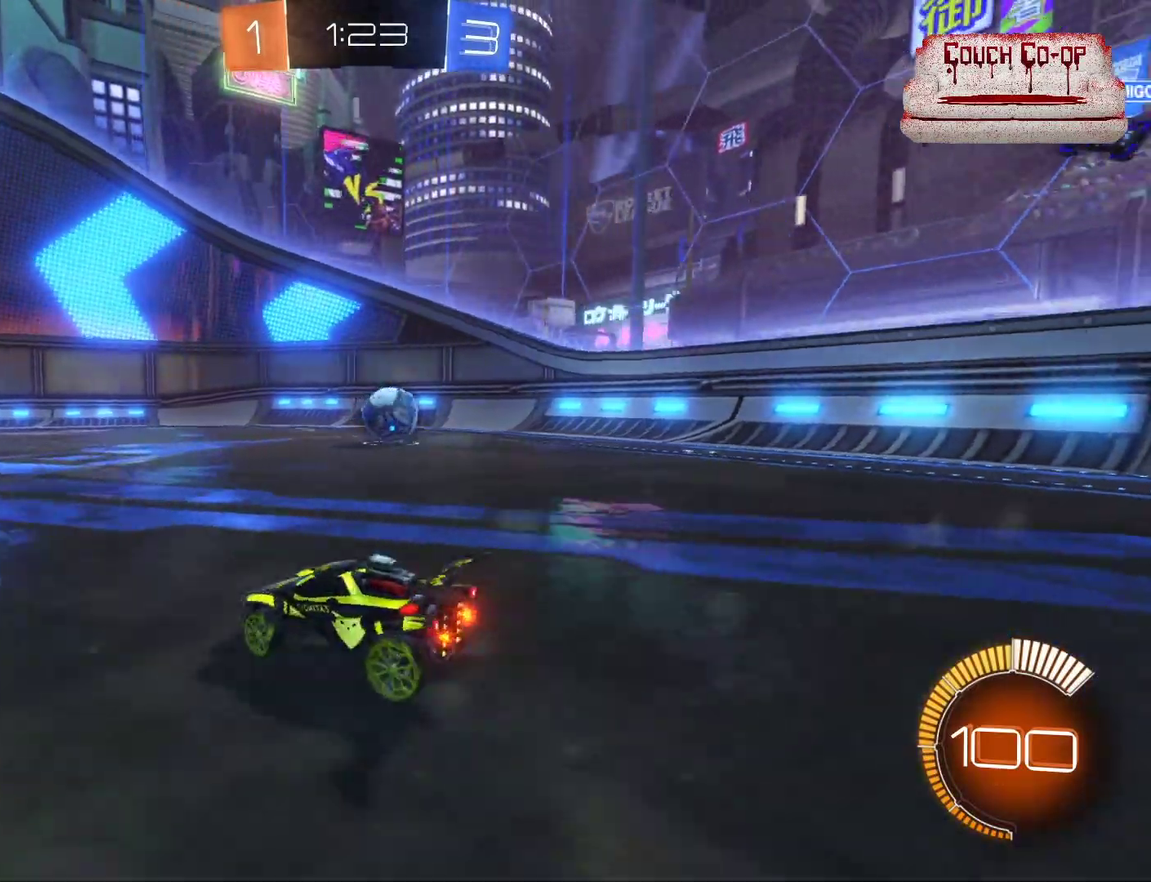
{"buttons": ["B", "R2"], "left_stick": "left", "events": [[40, "B", "down"], [320, "left_stick", "center"], [400, "left_stick", "left"]]}
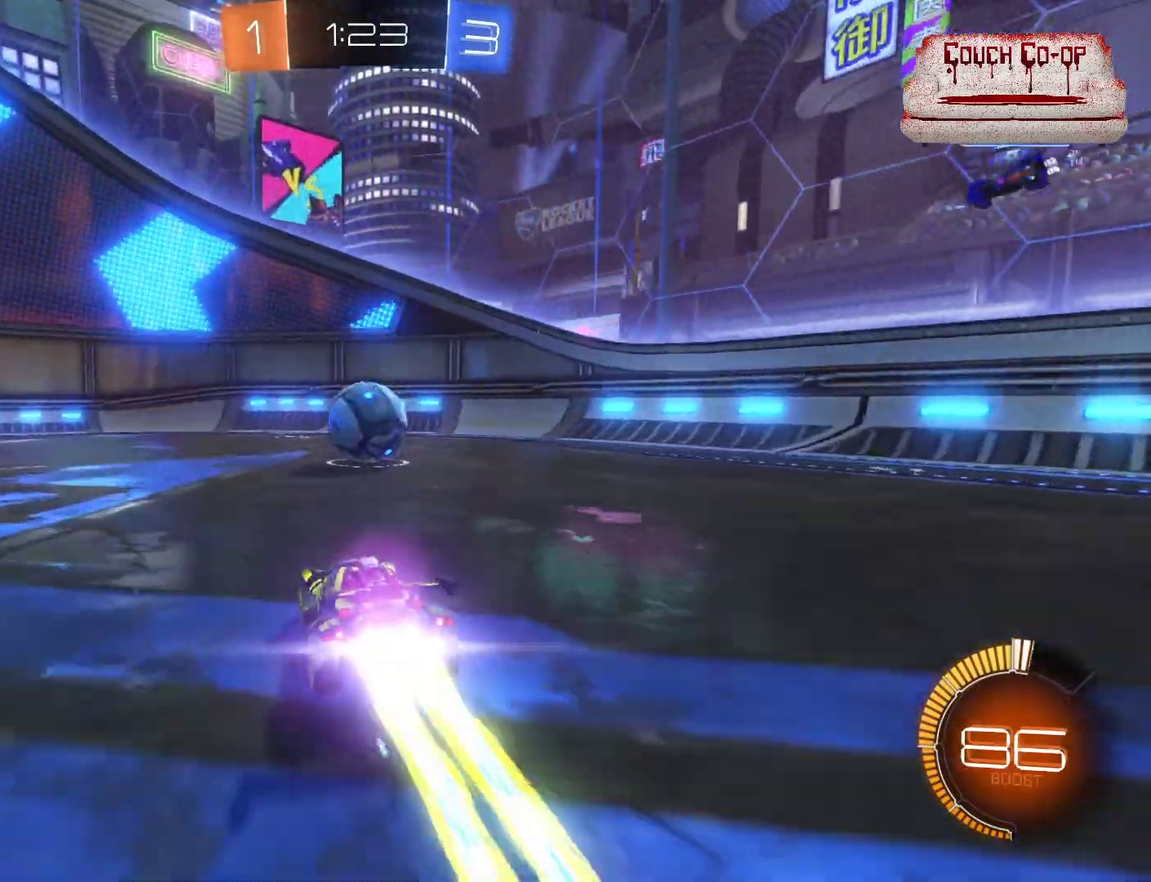
{"buttons": ["R2"], "left_stick": "up-right", "events": [[80, "B", "up"], [160, "left_stick", "up-right"], [200, "A", "down"], [200, "L1", "down"], [440, "A", "up"], [480, "L1", "up"]]}
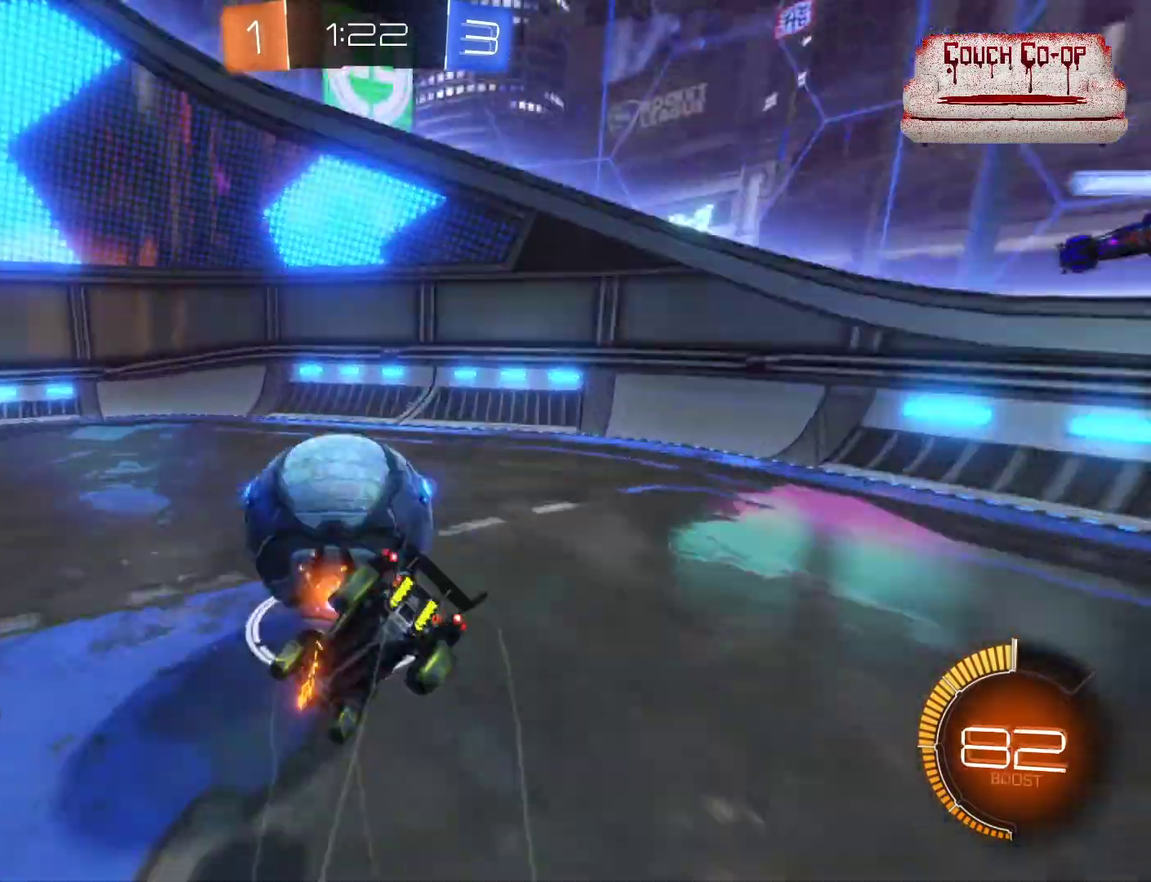
{"buttons": ["R2"], "left_stick": "center", "events": [[240, "left_stick", "center"]]}
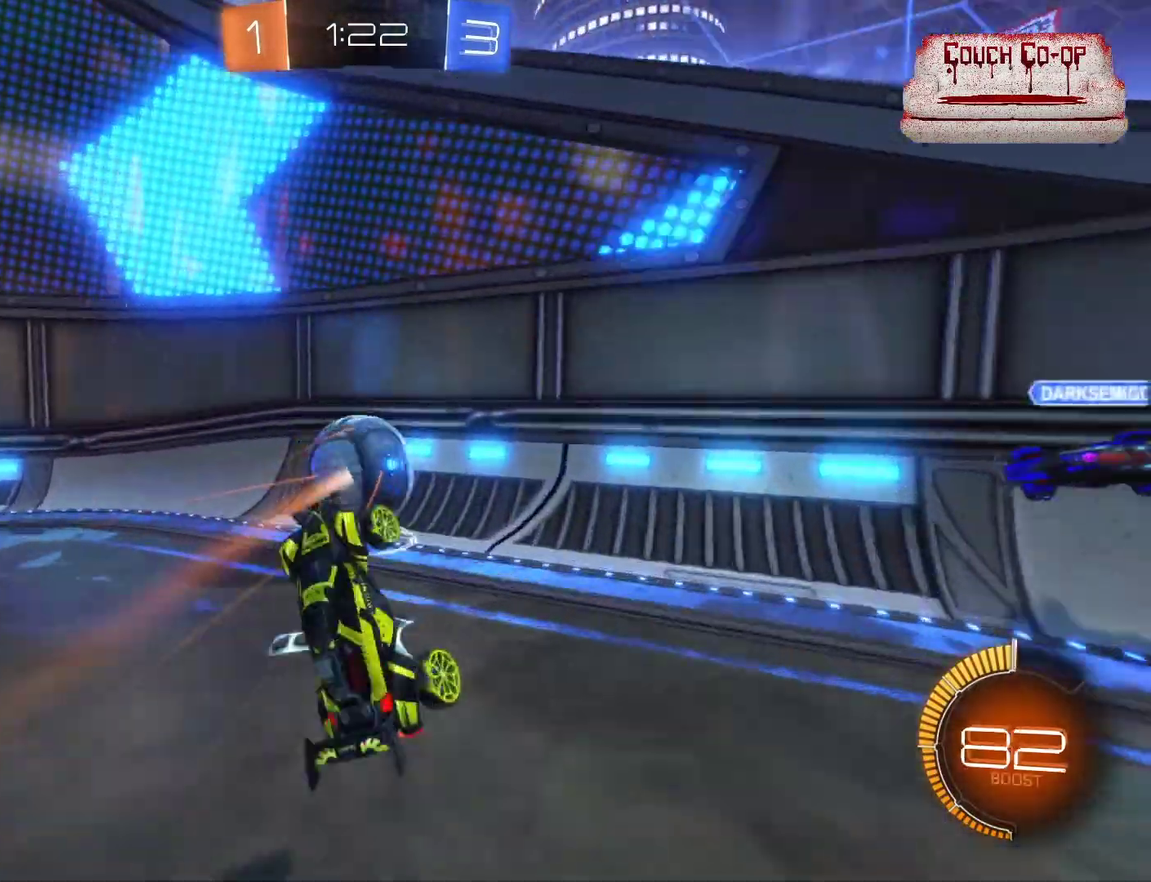
{"buttons": ["R2"], "left_stick": "center", "events": [[80, "B", "down"], [200, "left_stick", "down"], [400, "B", "up"], [400, "left_stick", "center"]]}
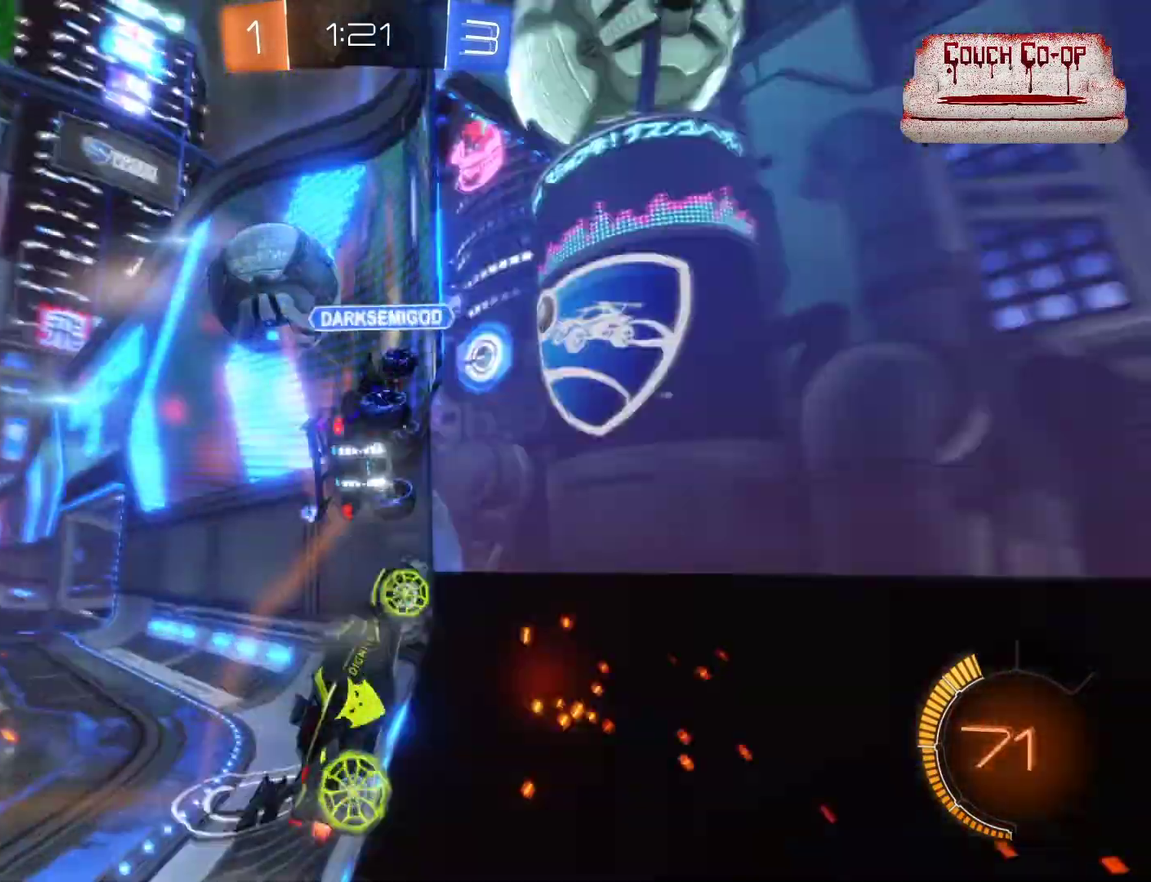
{"buttons": ["R2"], "left_stick": "center", "events": [[160, "left_stick", "left"], [480, "left_stick", "center"]]}
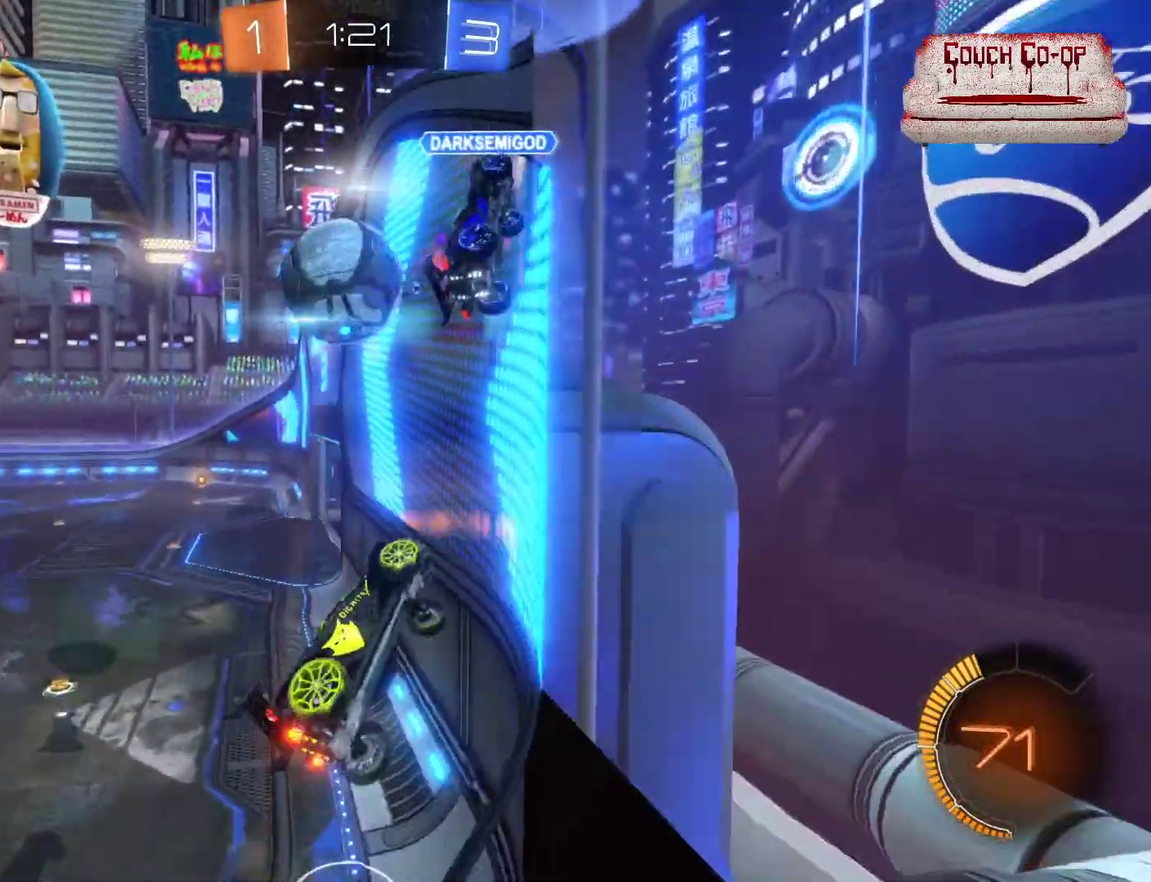
{"buttons": [], "left_stick": "left", "events": [[480, "R2", "up"], [520, "left_stick", "left"]]}
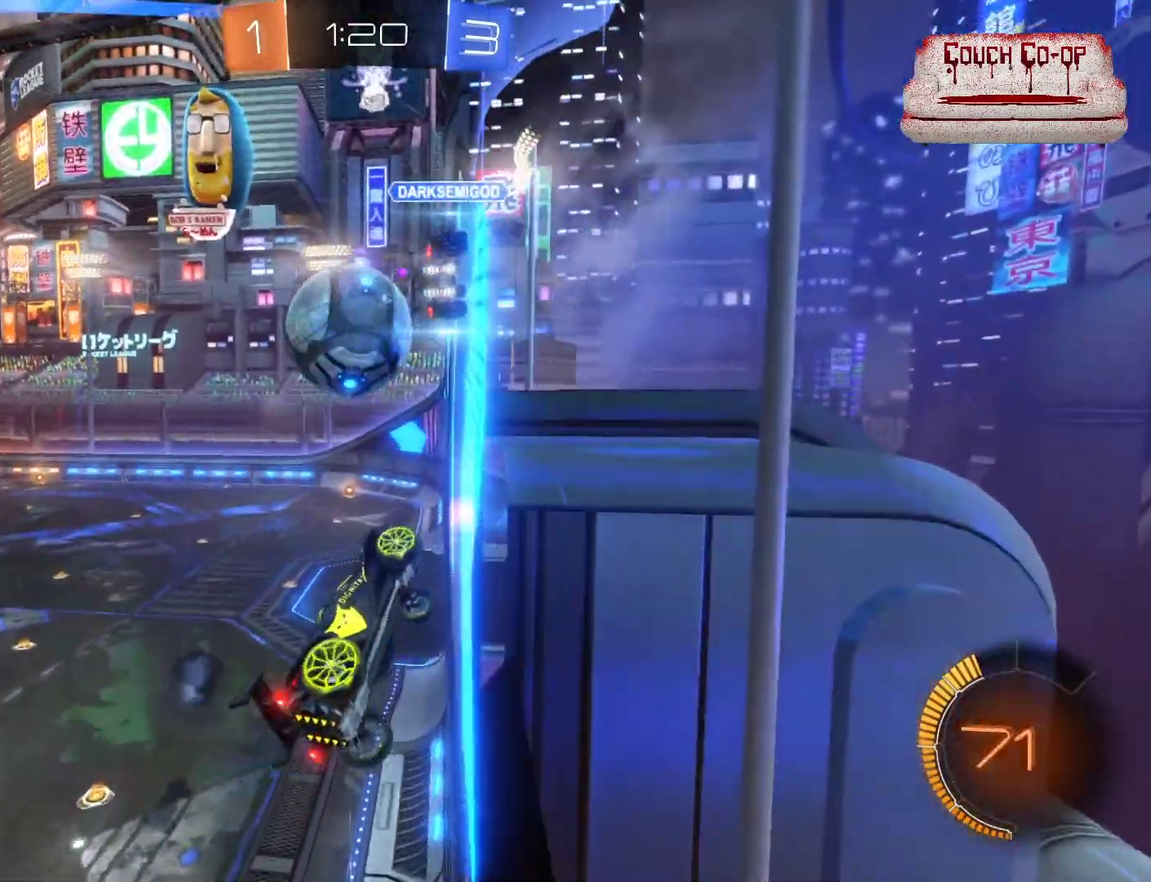
{"buttons": ["B", "R2"], "left_stick": "center", "events": [[40, "A", "down"], [160, "A", "up"], [240, "R2", "down"], [240, "left_stick", "down-right"], [280, "B", "down"], [360, "L1", "down"], [480, "L1", "up"], [480, "left_stick", "center"]]}
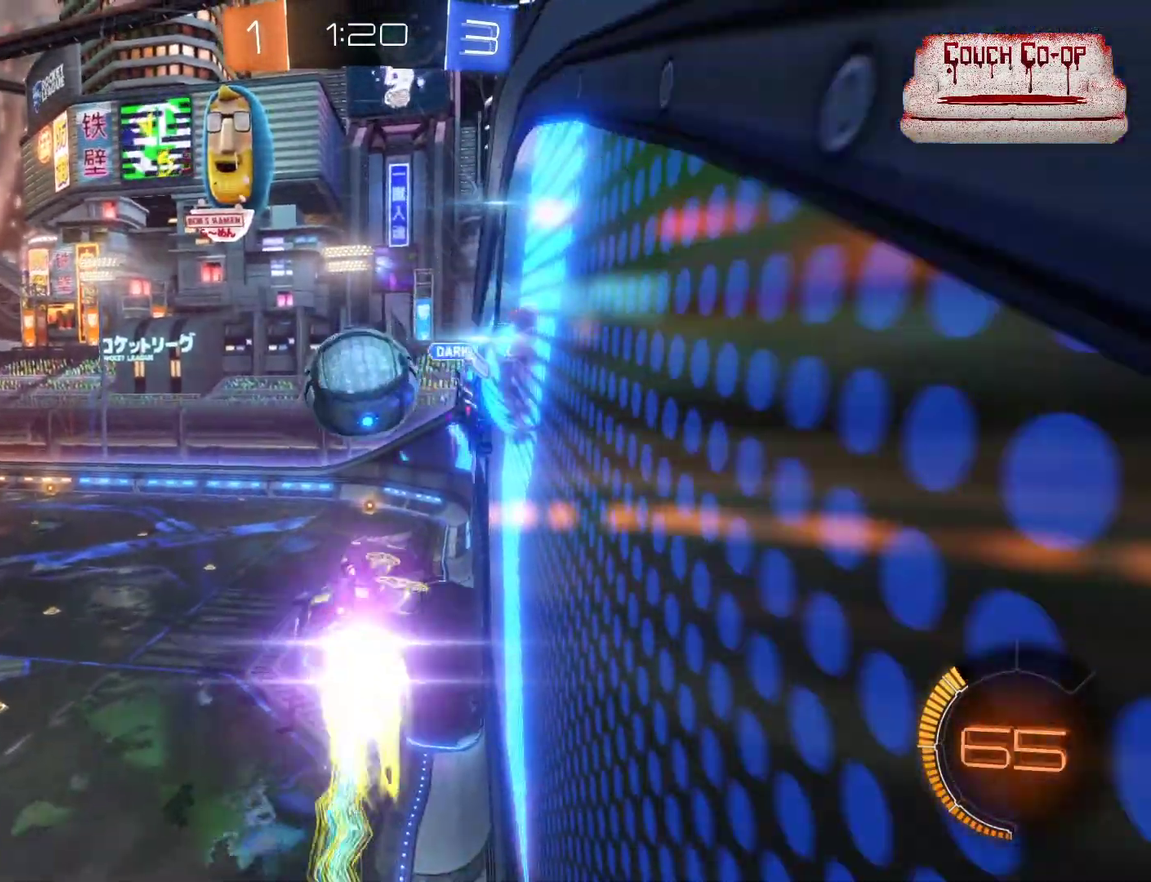
{"buttons": ["B", "R2"], "left_stick": "center", "events": []}
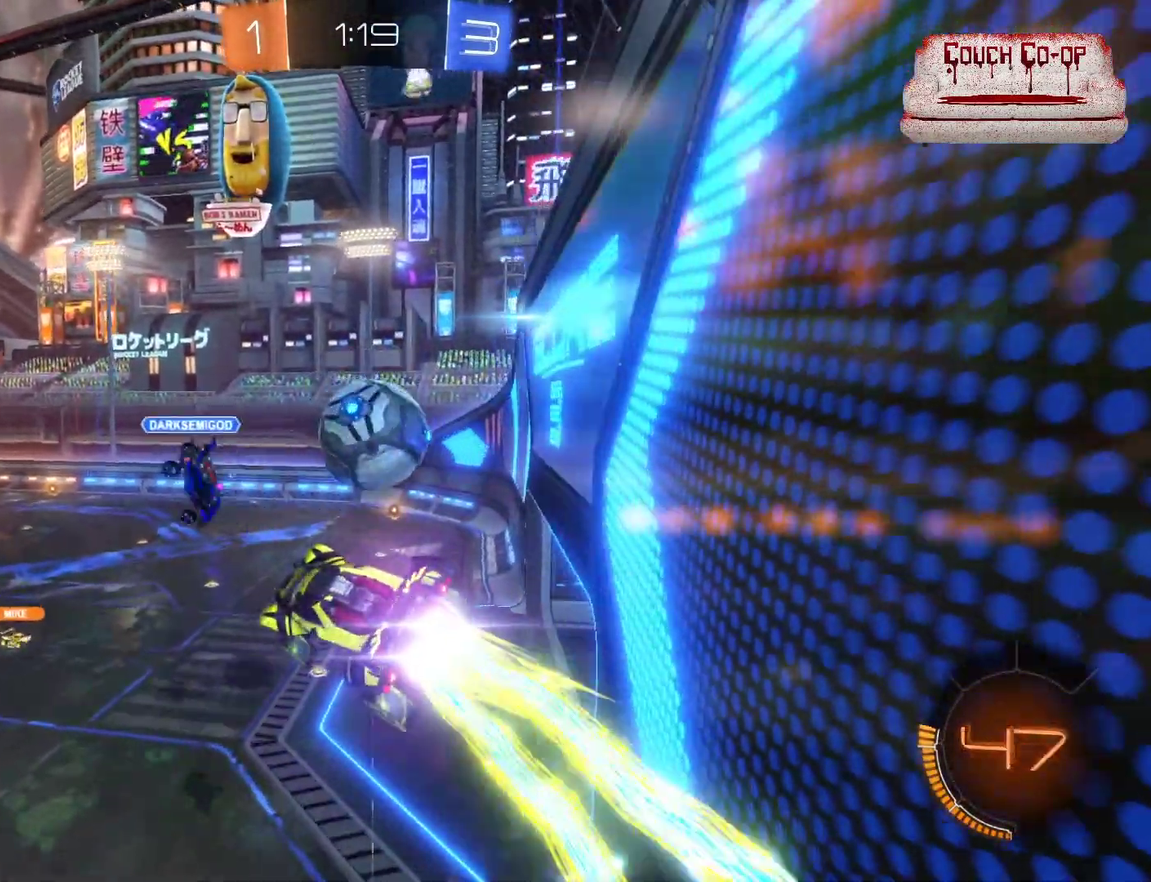
{"buttons": ["R2"], "left_stick": "center", "events": [[160, "left_stick", "right"], [280, "B", "up"], [400, "left_stick", "center"]]}
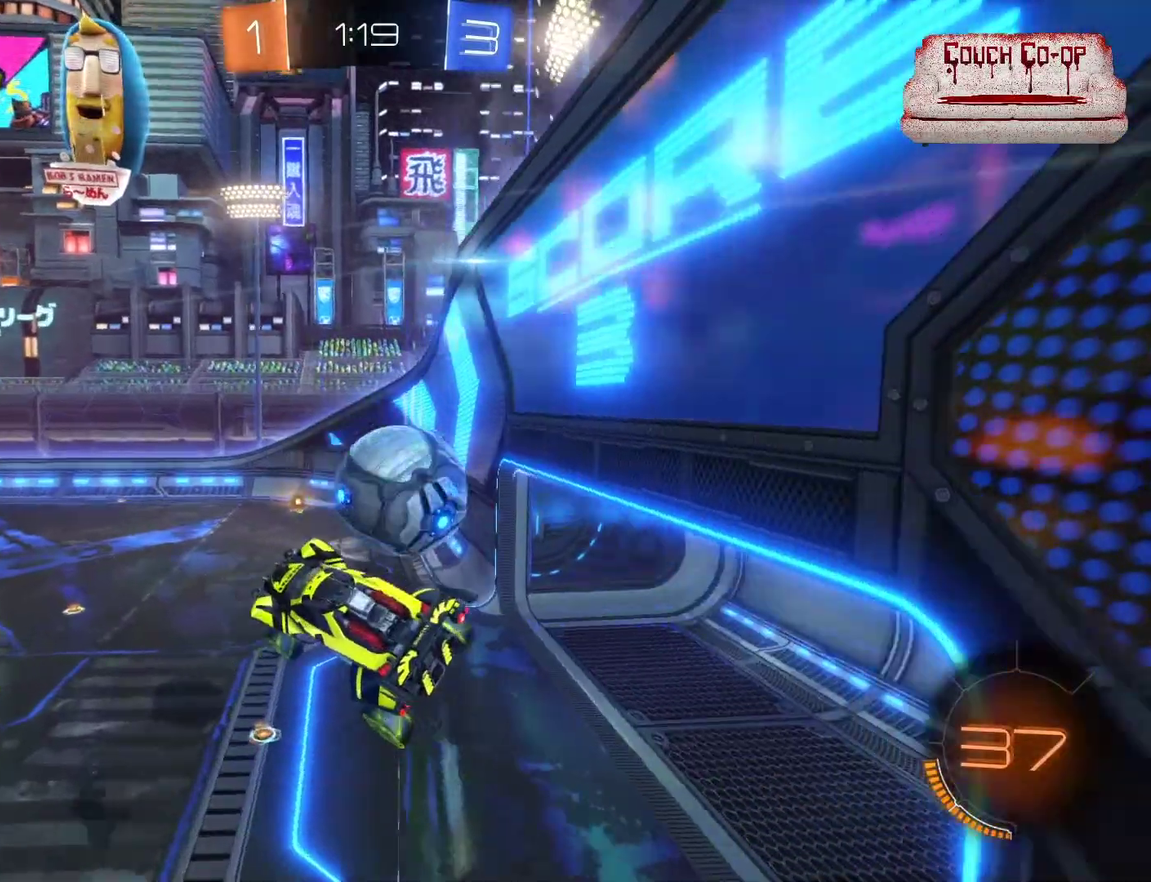
{"buttons": ["R2"], "left_stick": "center", "events": []}
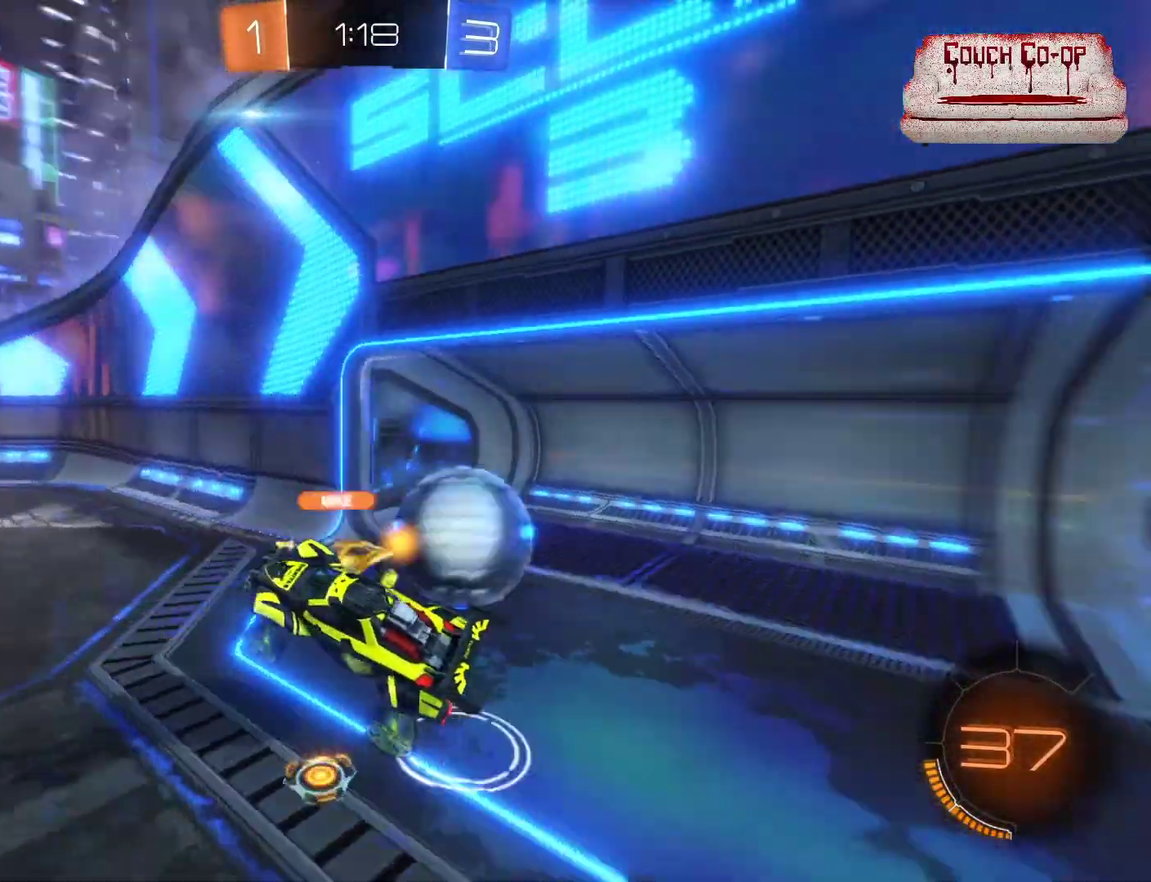
{"buttons": [], "left_stick": "center", "events": [[80, "R2", "up"]]}
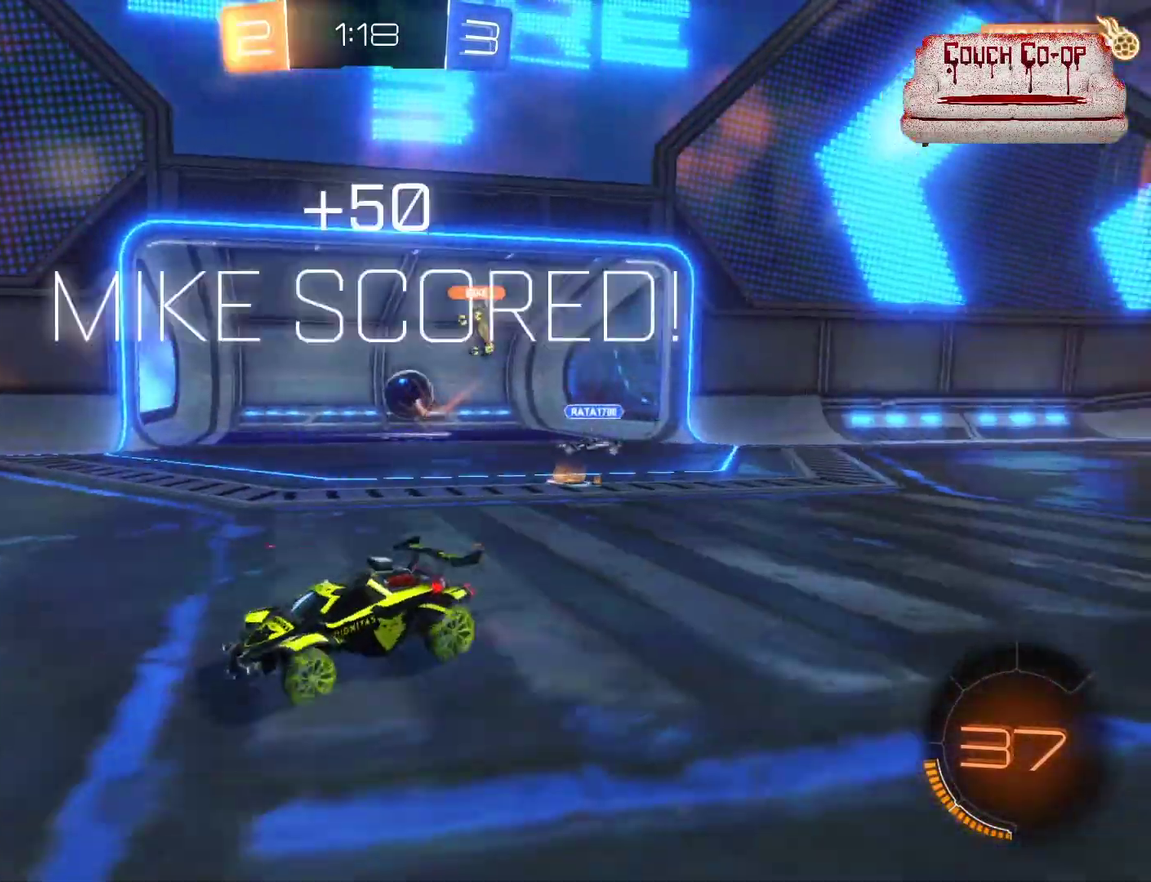
{"buttons": [], "left_stick": "left", "events": [[200, "left_stick", "left"]]}
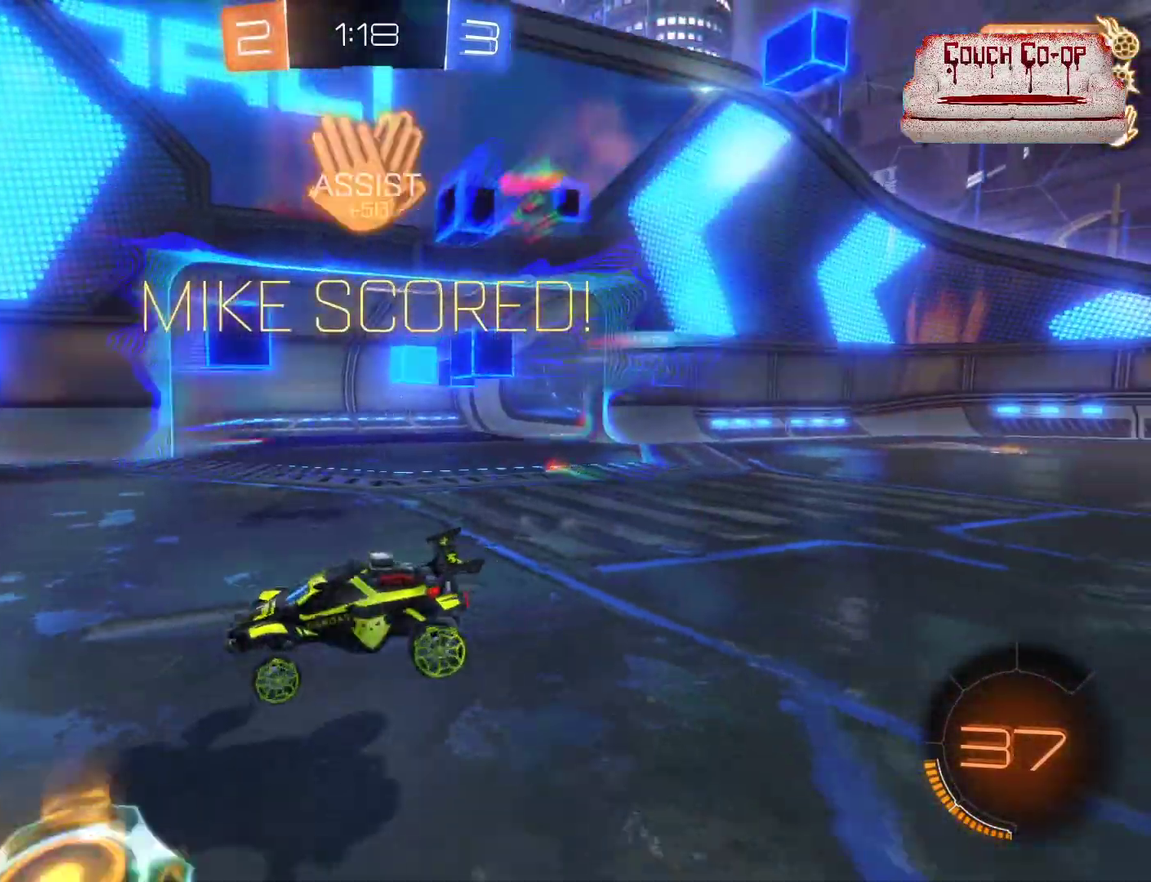
{"buttons": ["L1"], "left_stick": "left", "events": [[80, "A", "down"], [80, "L1", "down"], [360, "A", "up"]]}
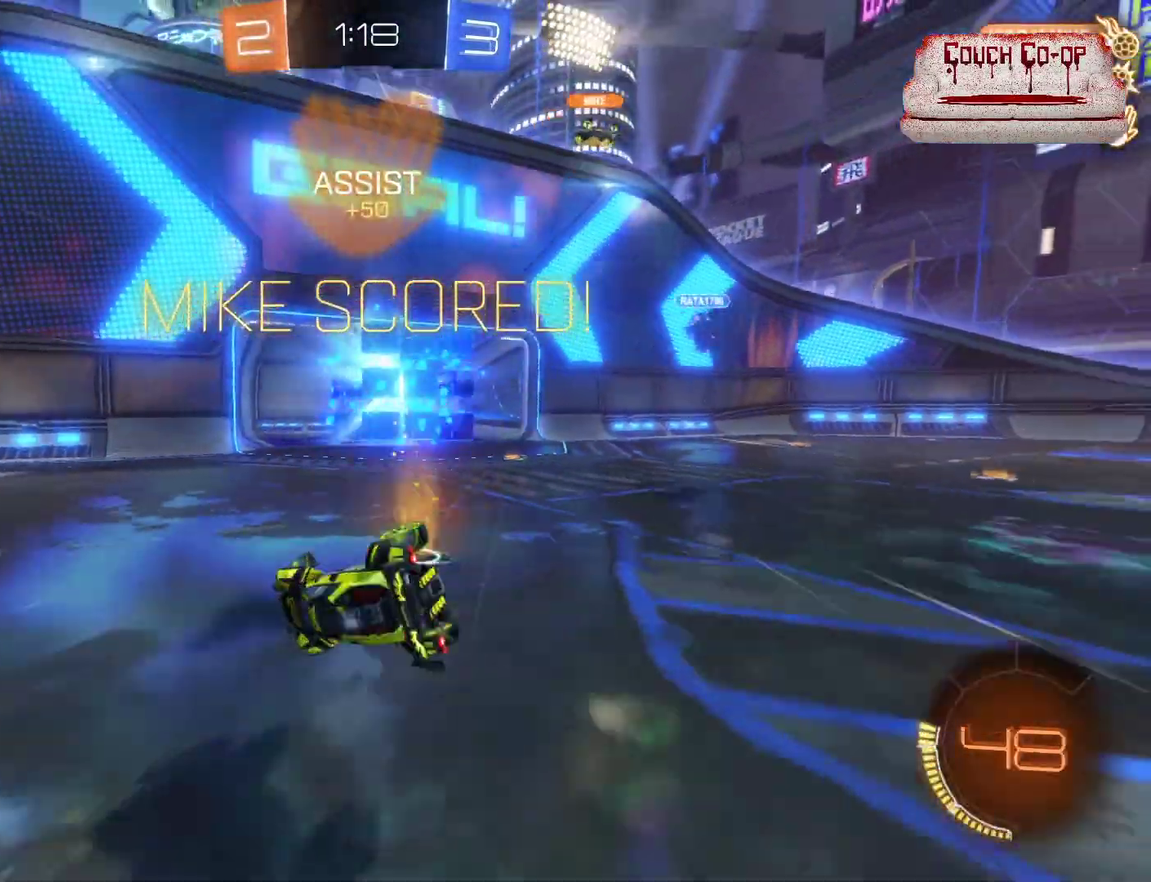
{"buttons": [], "left_stick": "left", "events": [[80, "L1", "up"]]}
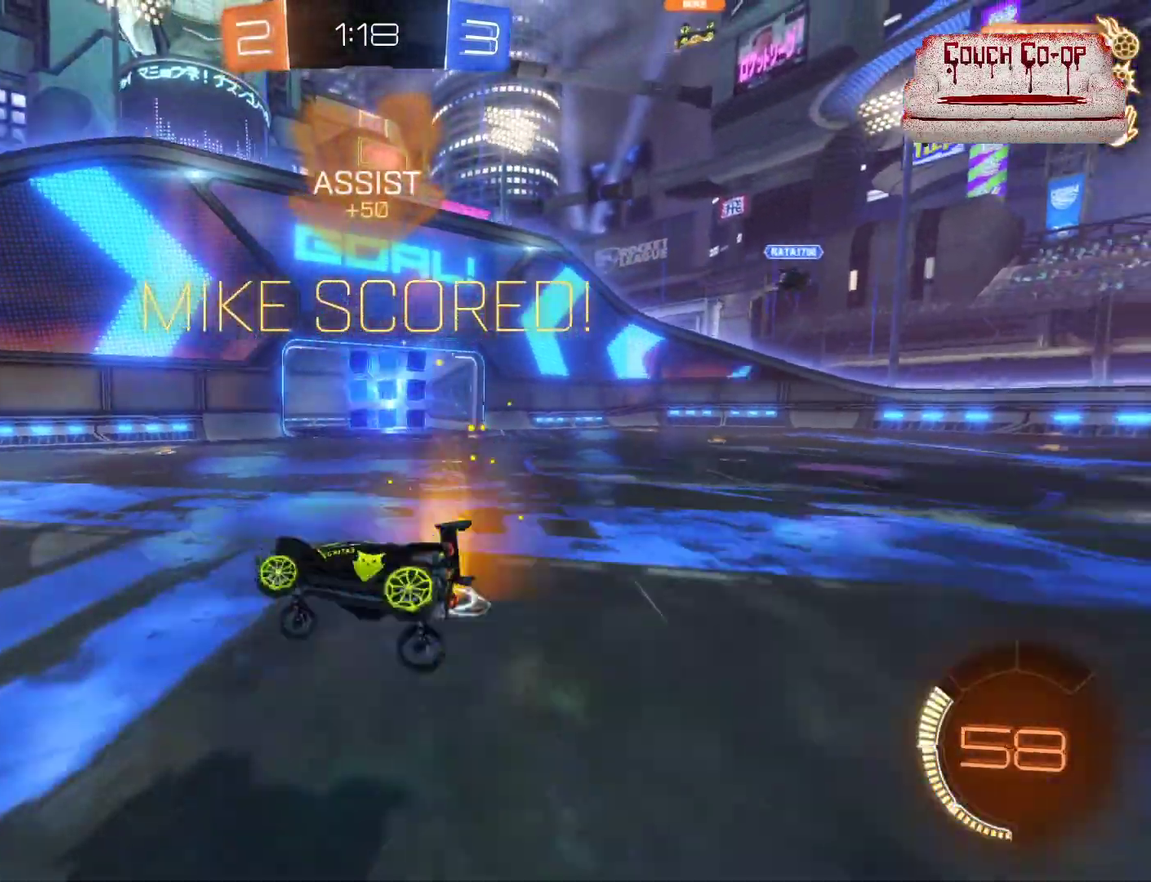
{"buttons": ["B", "R2"], "left_stick": "center", "events": [[40, "R2", "down"], [360, "B", "down"], [360, "left_stick", "center"]]}
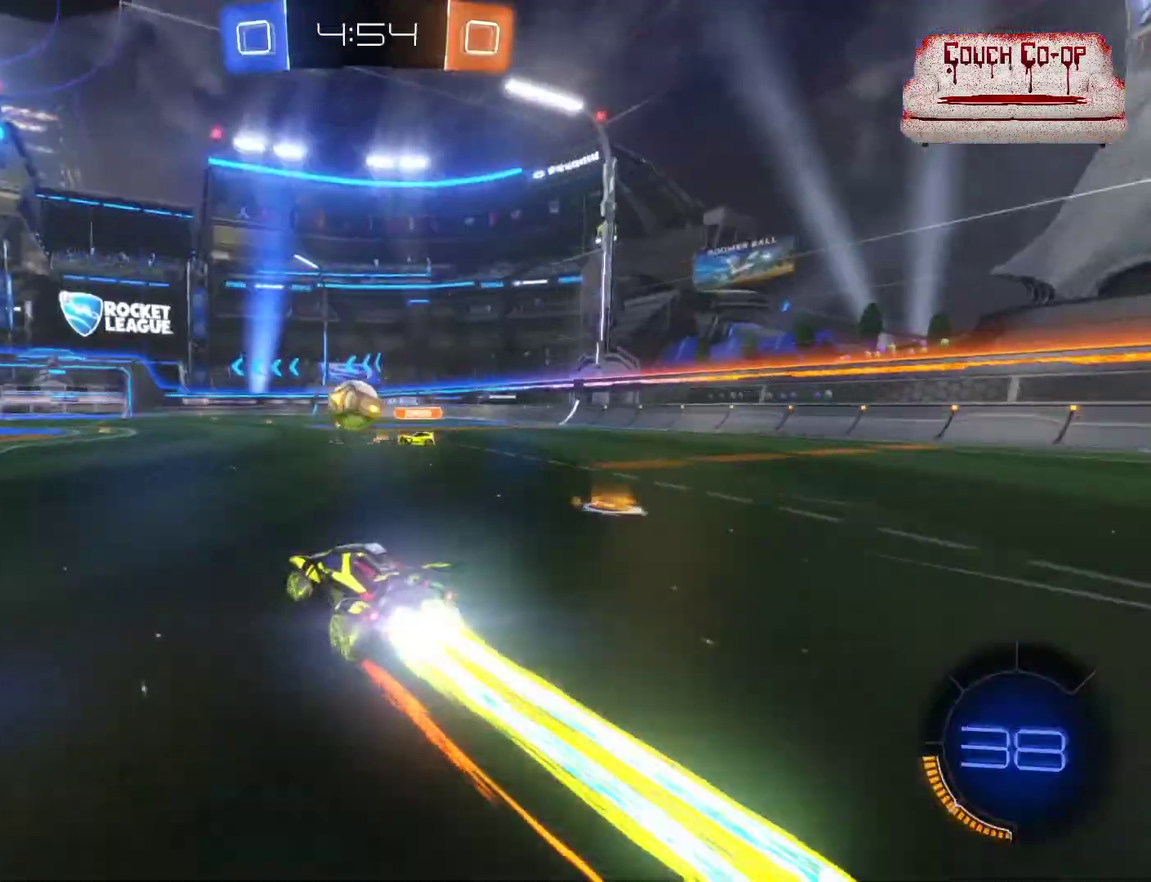
{"buttons": ["B", "R2"], "left_stick": "center", "events": []}